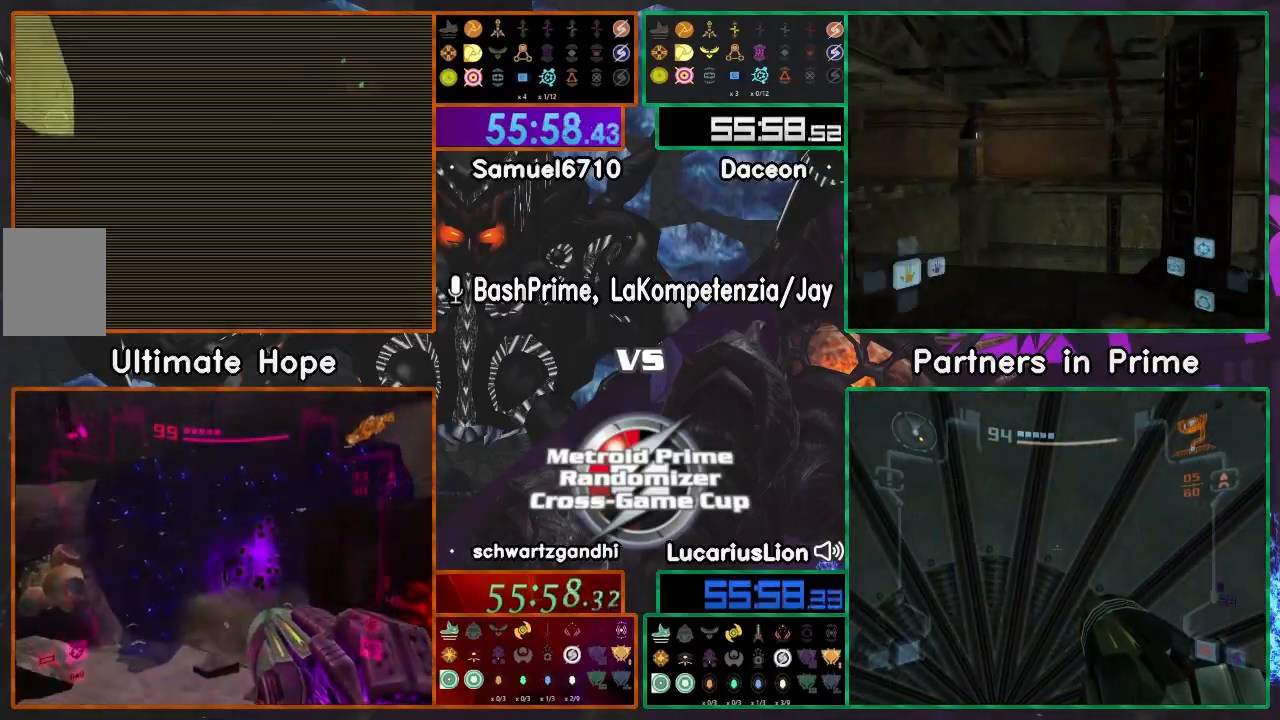
Gameplay with a controller (Nintendo layout); each line is a JSON object with the inputs held at the frame after it (dt_ms = milliseconds from this image to that frame). "events" lists button and stick changes between this image and that frame as [ms after this image, input, new state], when the widget could be followed in between. Not read: L1 L3 R3.
{"dt_ms": 500, "buttons": ["B"], "left_stick": "left", "right_stick": "center", "events": [[167, "B", "up"], [267, "B", "down"], [333, "B", "up"], [450, "B", "down"]]}
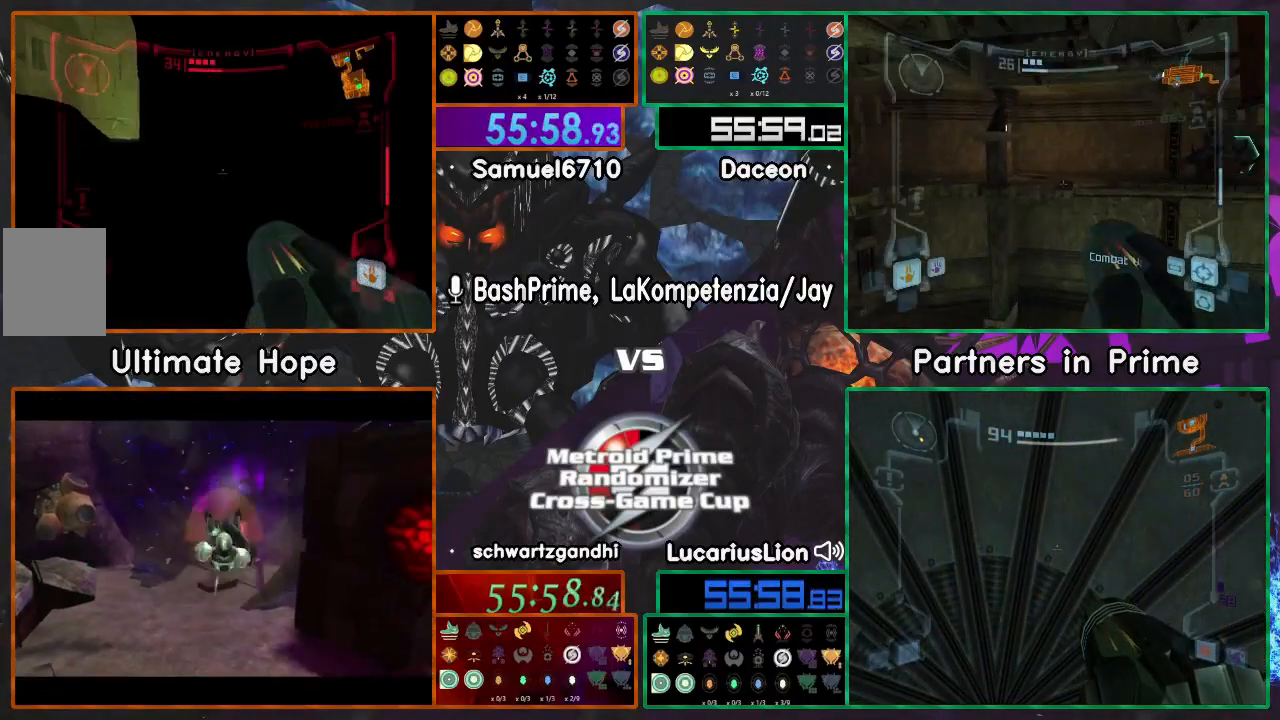
{"dt_ms": 500, "buttons": [], "left_stick": "right", "right_stick": "center", "events": [[133, "B", "up"], [250, "left_stick", "right"]]}
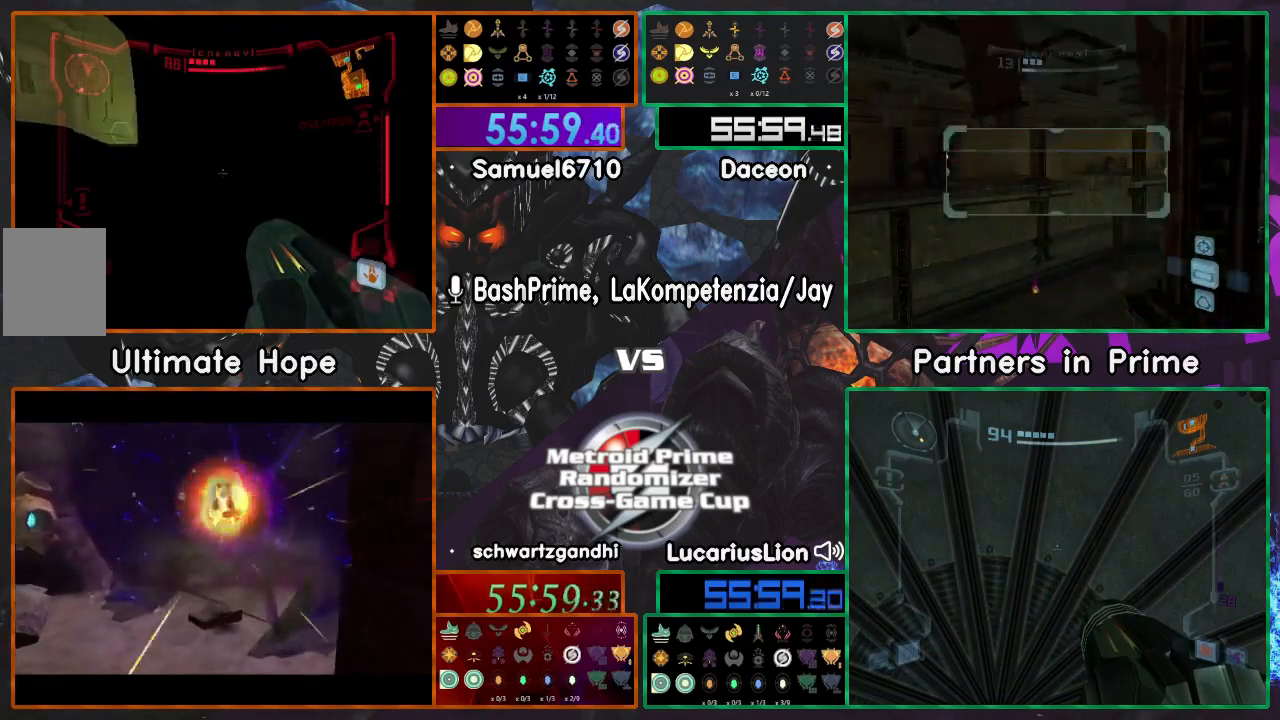
{"dt_ms": 500, "buttons": [], "left_stick": "center", "right_stick": "center", "events": [[200, "left_stick", "center"], [283, "left_stick", "left"], [400, "left_stick", "center"]]}
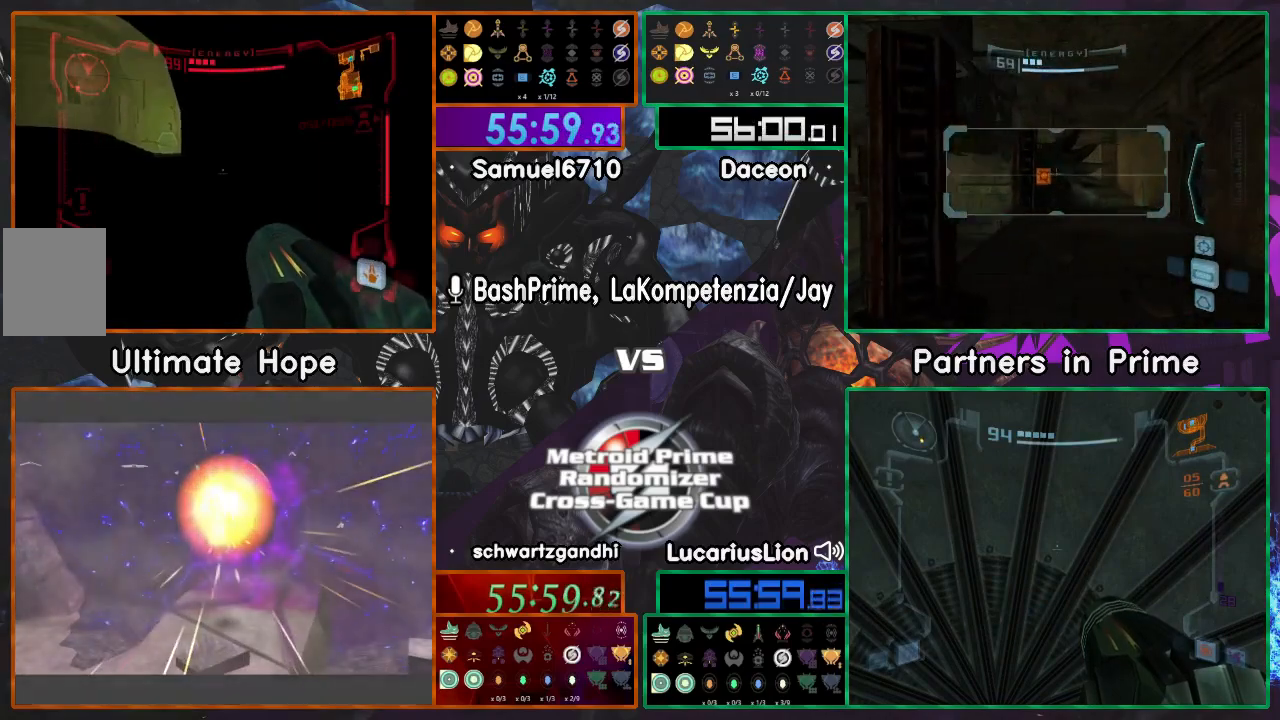
{"dt_ms": 500, "buttons": [], "left_stick": "center", "right_stick": "center", "events": []}
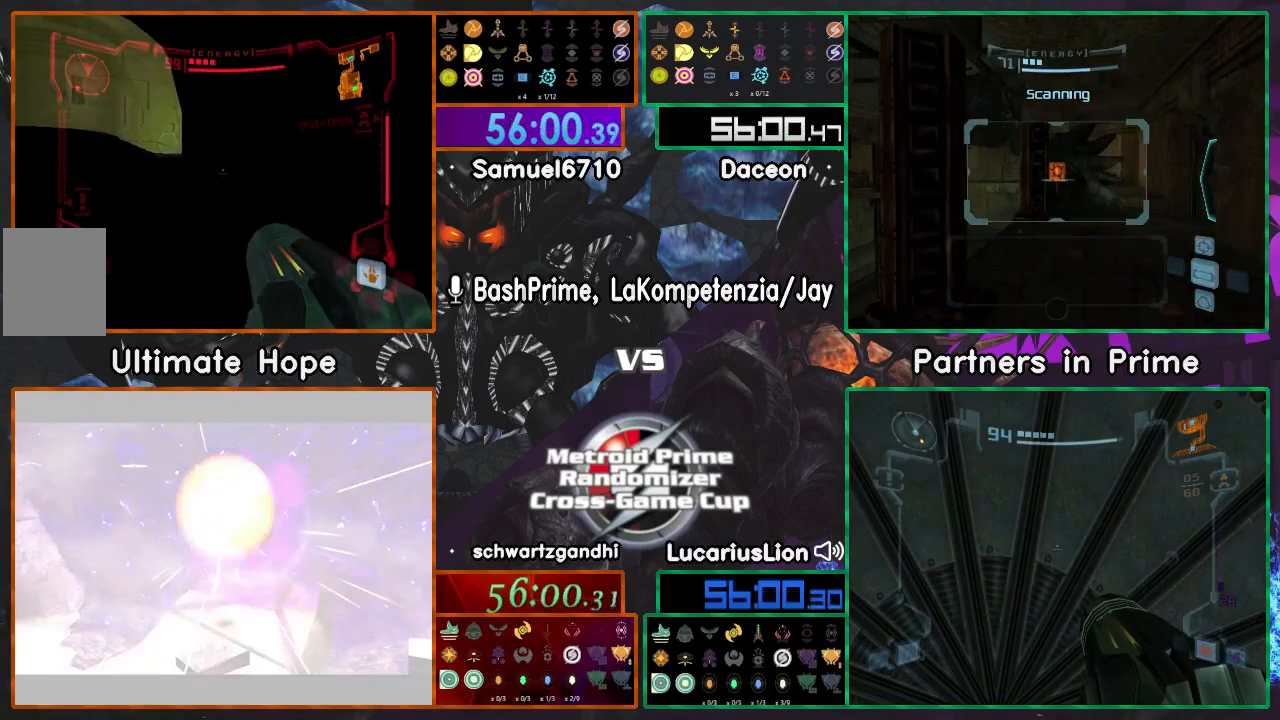
{"dt_ms": 500, "buttons": [], "left_stick": "right", "right_stick": "center", "events": [[450, "left_stick", "right"]]}
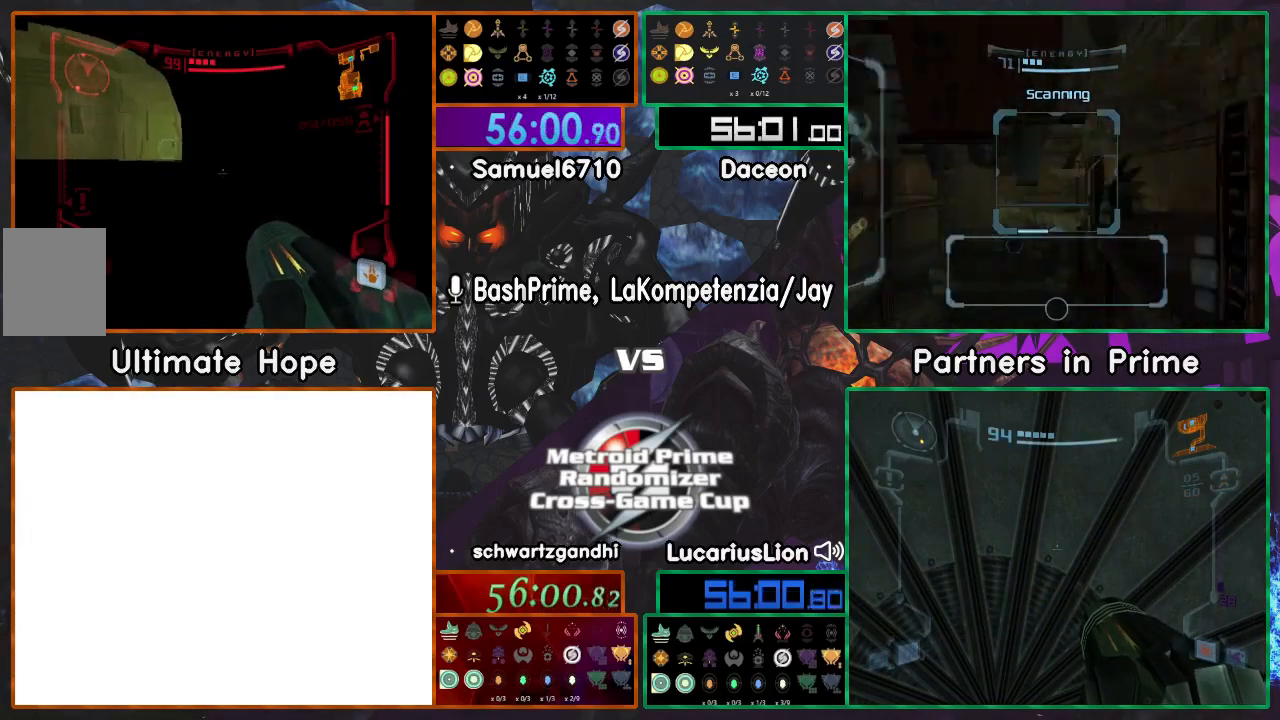
{"dt_ms": 500, "buttons": [], "left_stick": "center", "right_stick": "center", "events": [[17, "left_stick", "center"]]}
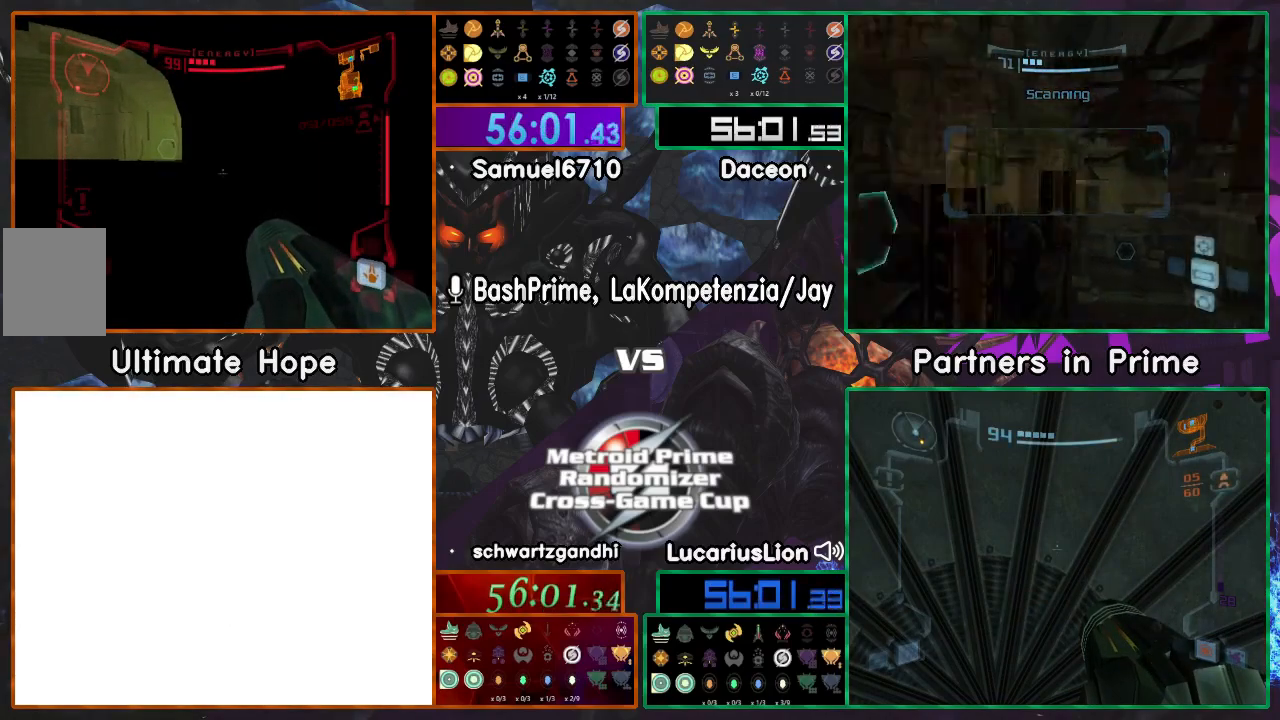
{"dt_ms": 500, "buttons": [], "left_stick": "center", "right_stick": "center", "events": []}
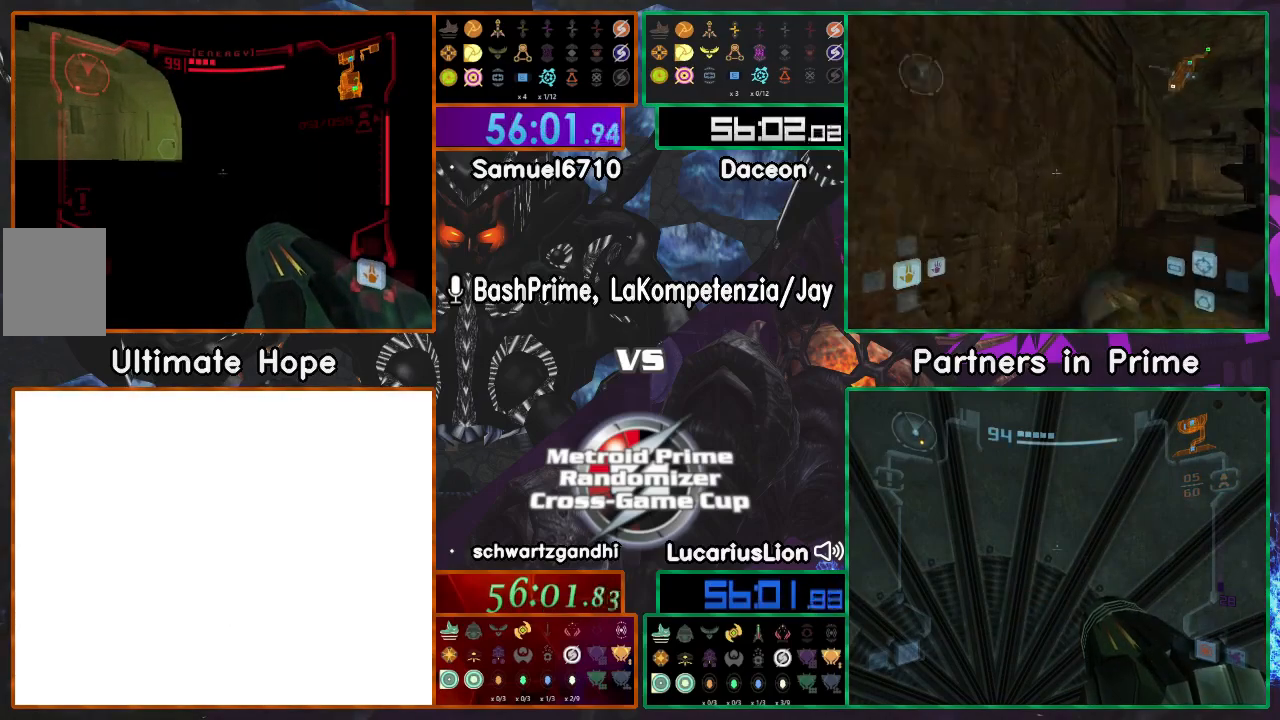
{"dt_ms": 500, "buttons": [], "left_stick": "center", "right_stick": "center", "events": [[400, "left_stick", "left"], [450, "left_stick", "center"]]}
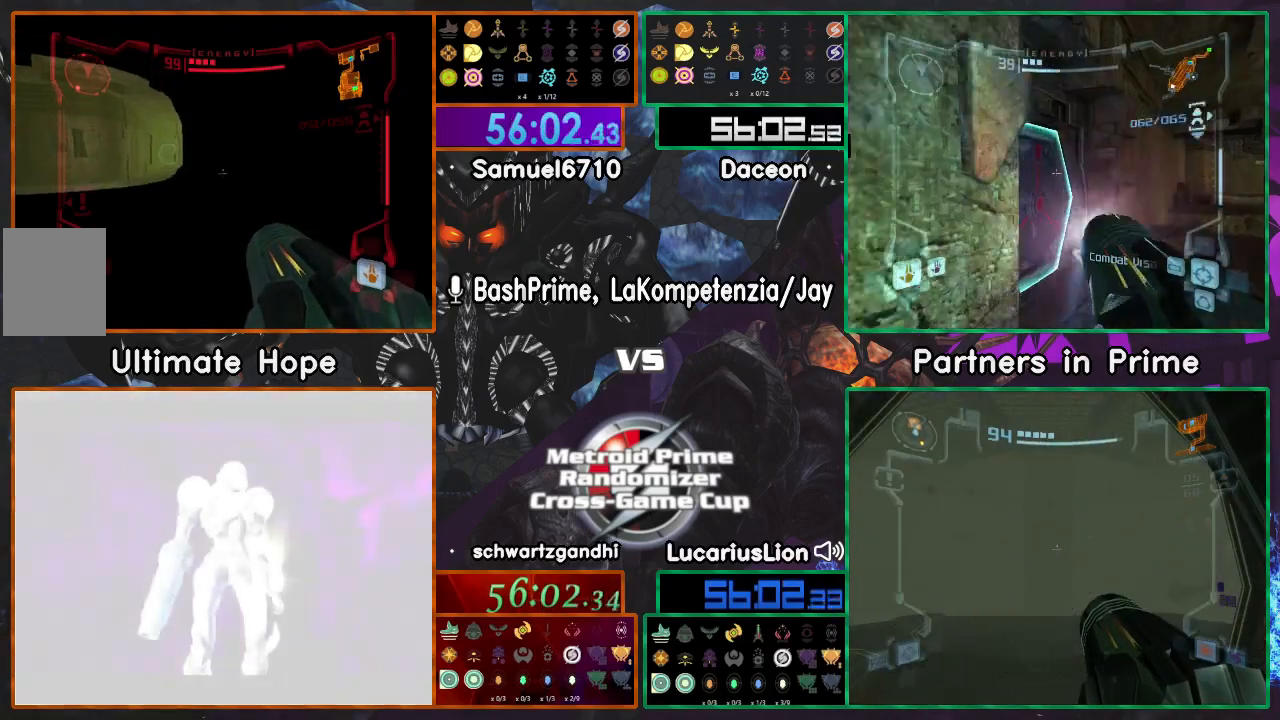
{"dt_ms": 500, "buttons": [], "left_stick": "center", "right_stick": "center", "events": []}
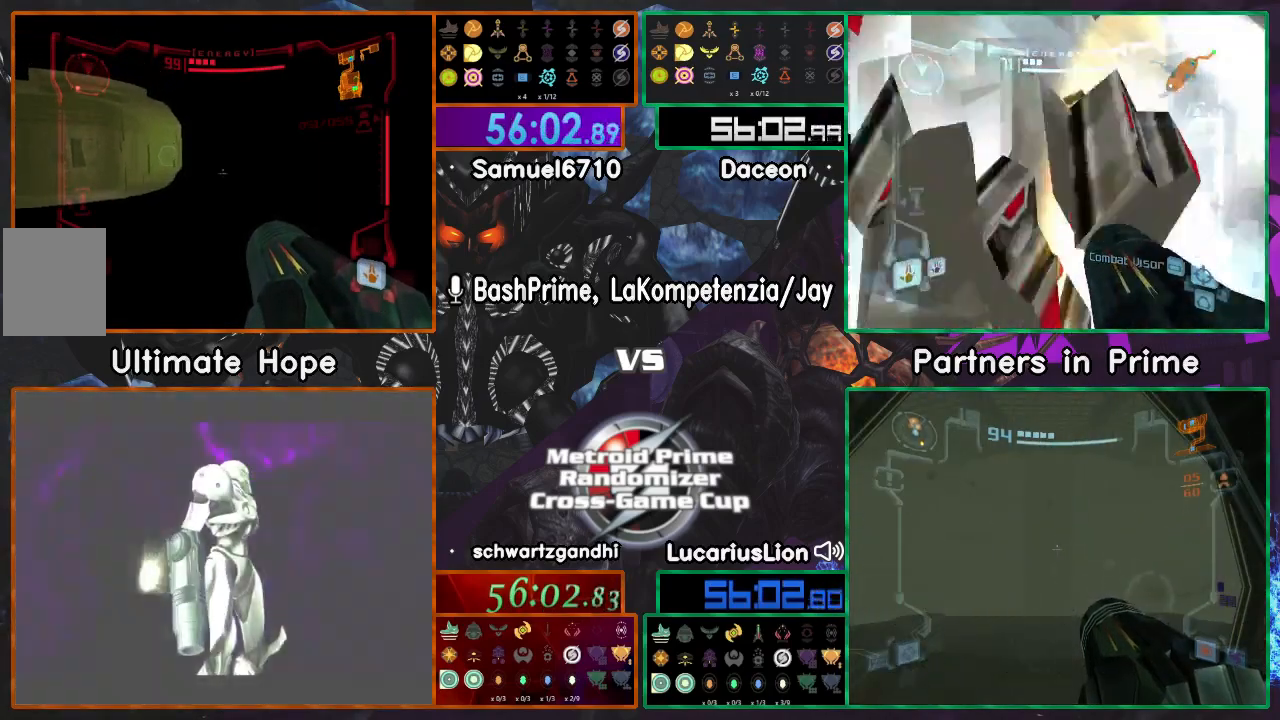
{"dt_ms": 500, "buttons": [], "left_stick": "center", "right_stick": "center", "events": []}
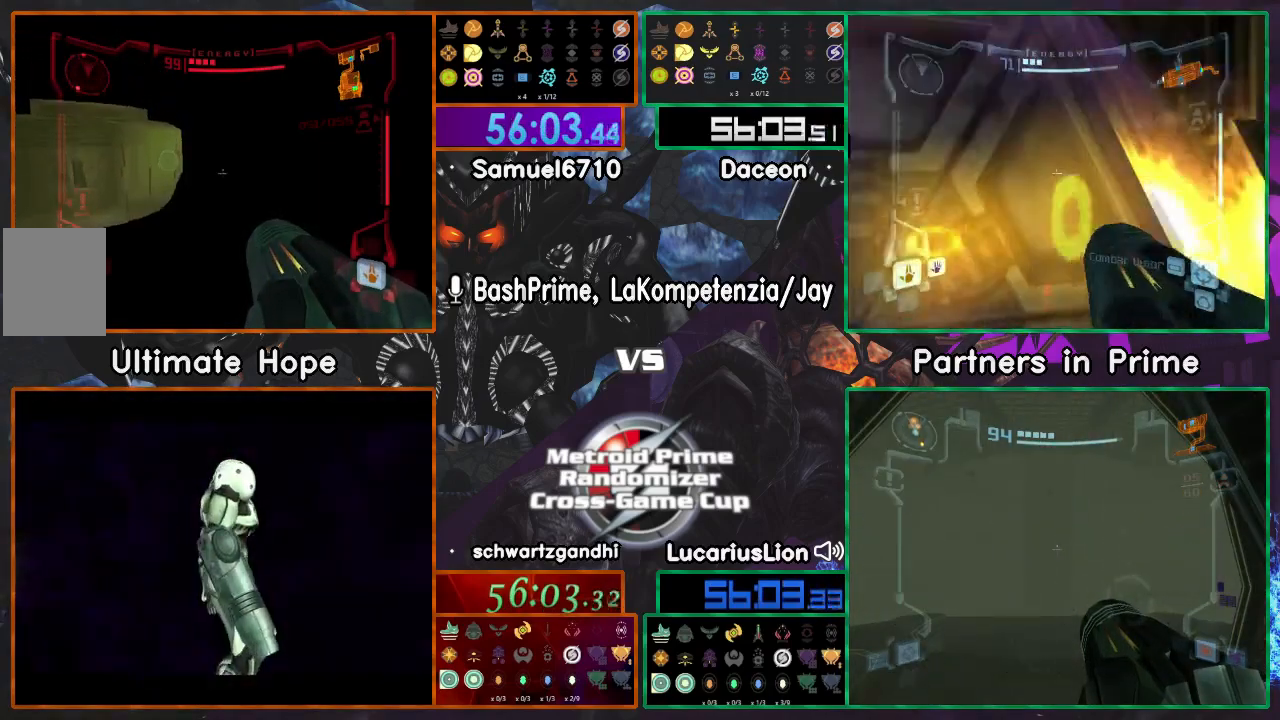
{"dt_ms": 500, "buttons": [], "left_stick": "center", "right_stick": "center", "events": []}
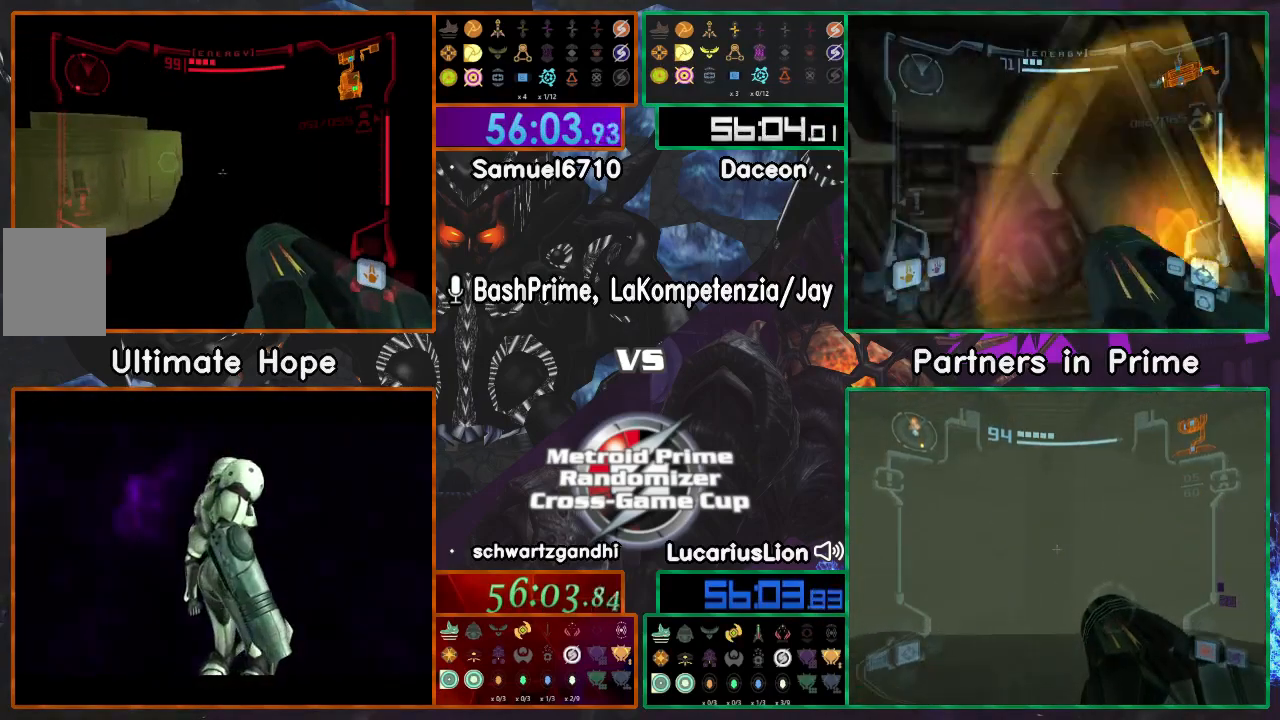
{"dt_ms": 500, "buttons": [], "left_stick": "center", "right_stick": "center", "events": [[150, "left_stick", "left"], [217, "left_stick", "center"]]}
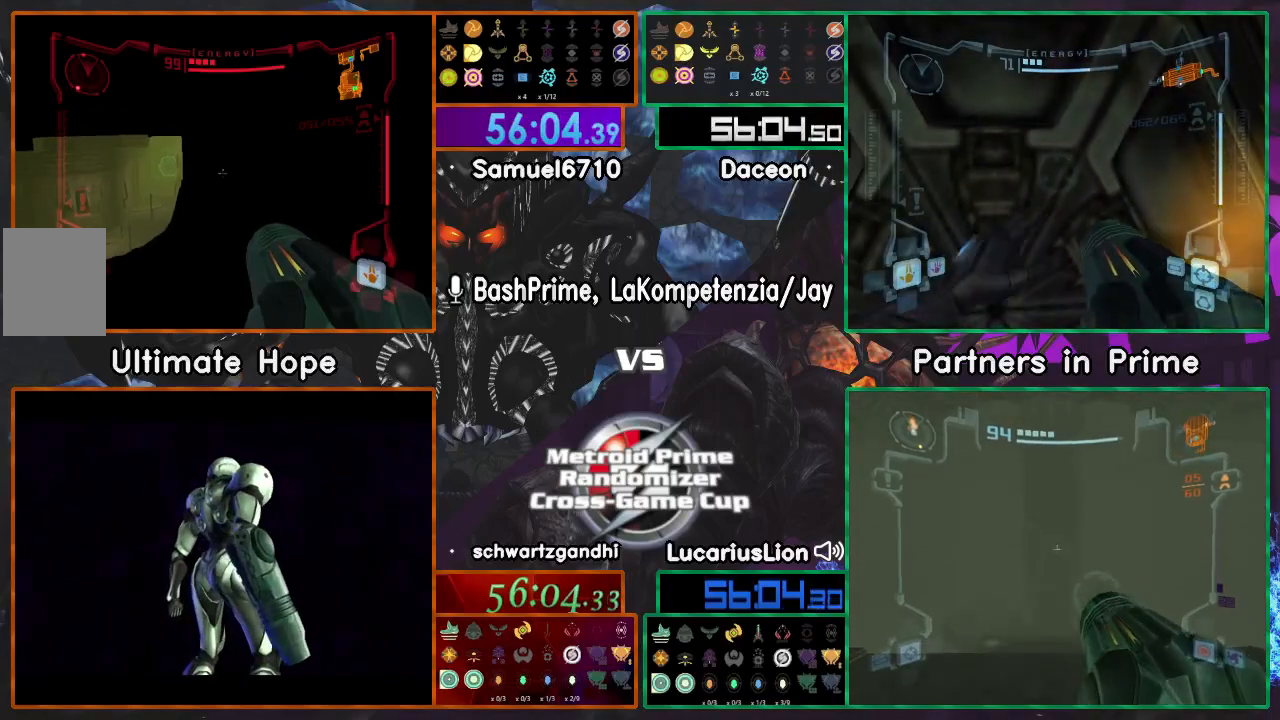
{"dt_ms": 500, "buttons": [], "left_stick": "center", "right_stick": "center", "events": [[250, "left_stick", "right"], [300, "left_stick", "center"]]}
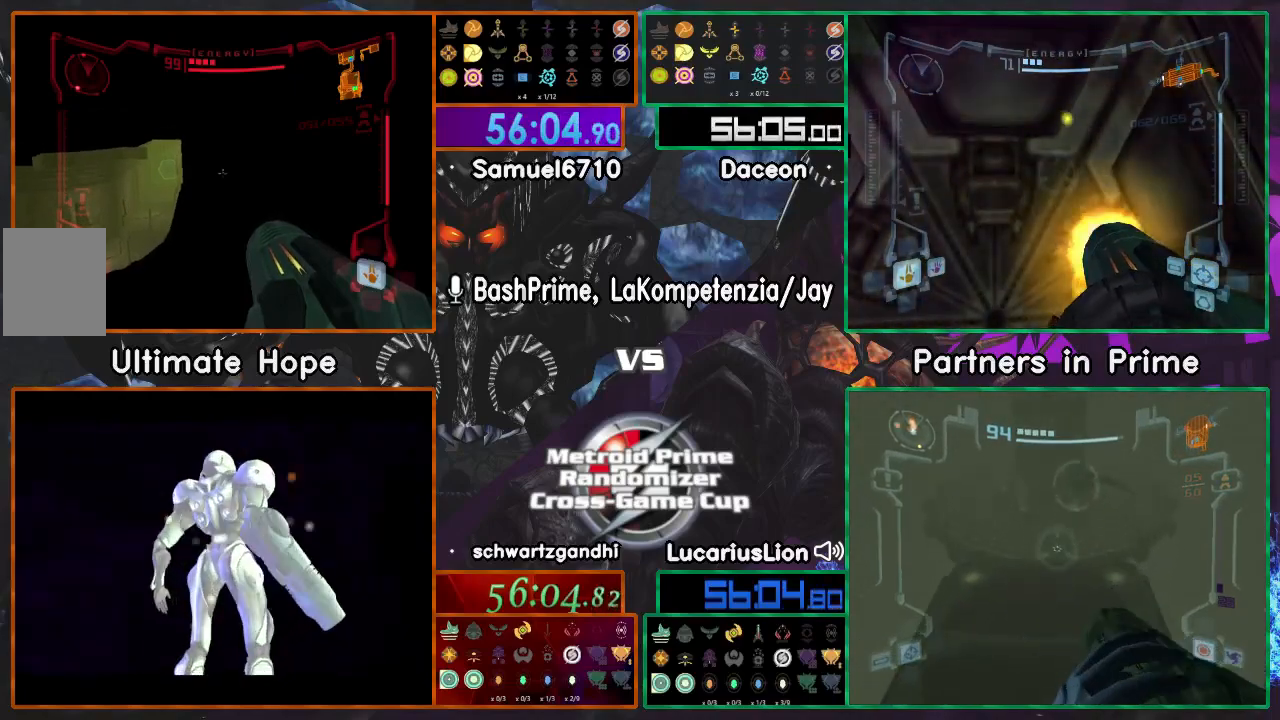
{"dt_ms": 500, "buttons": [], "left_stick": "center", "right_stick": "center"}
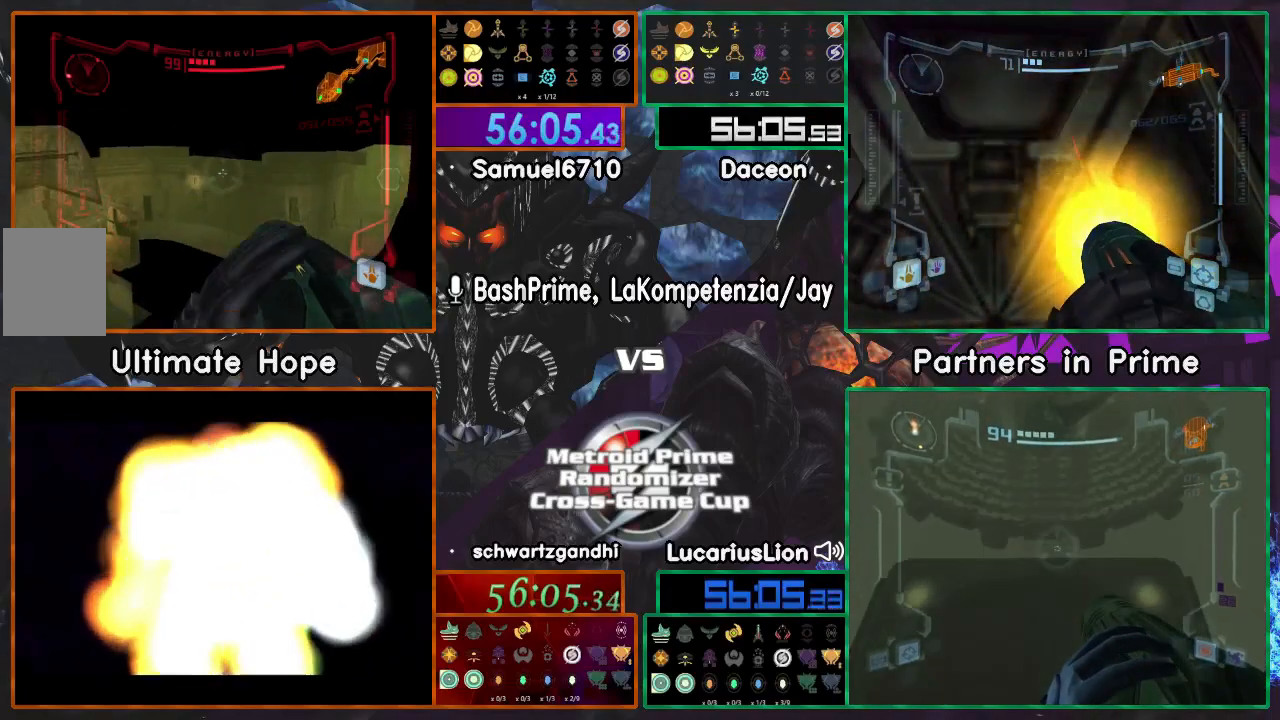
{"dt_ms": 500, "buttons": [], "left_stick": "center", "right_stick": "center", "events": []}
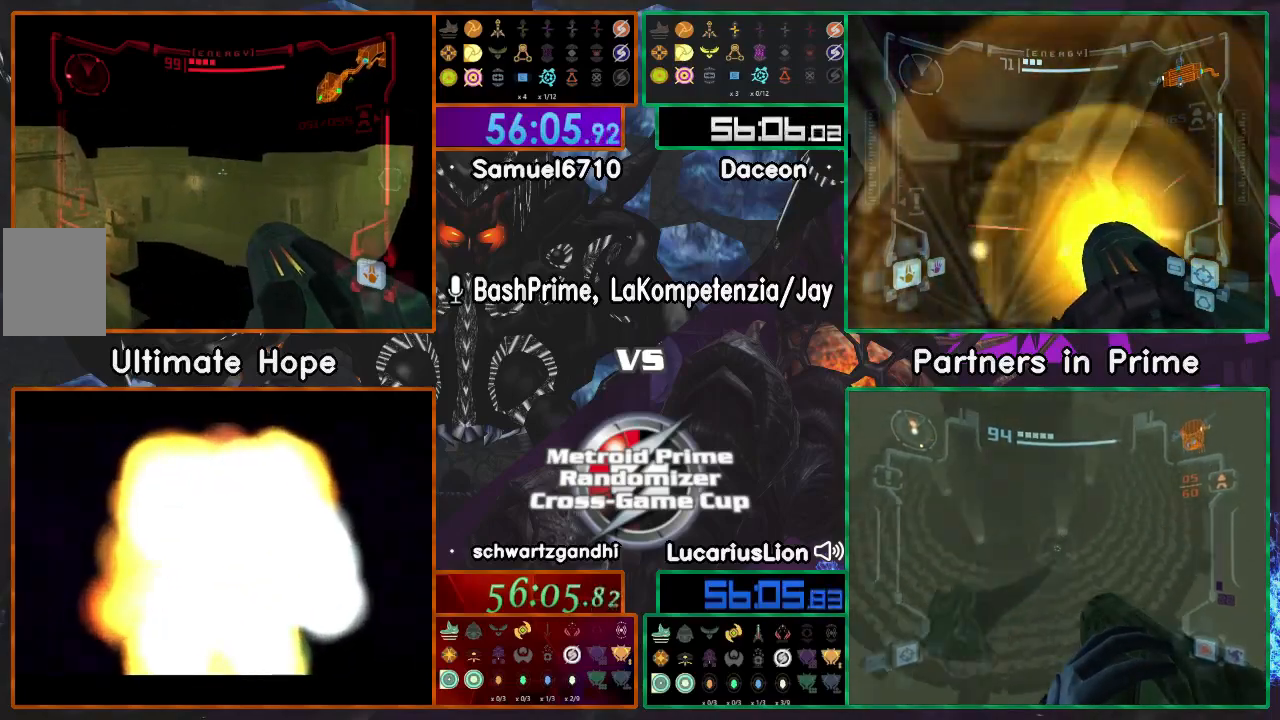
{"dt_ms": 1000, "buttons": [], "left_stick": "up-left", "right_stick": "center"}
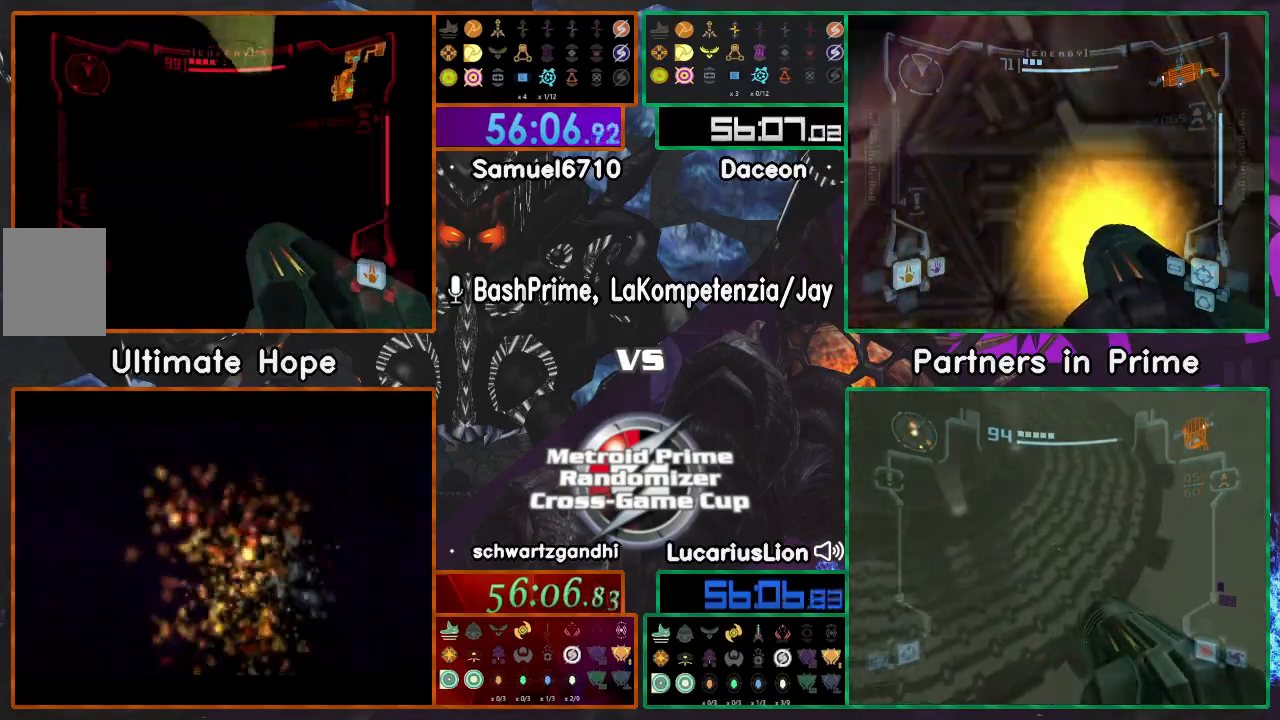
{"dt_ms": 500, "buttons": [], "left_stick": "up-left", "right_stick": "center", "events": []}
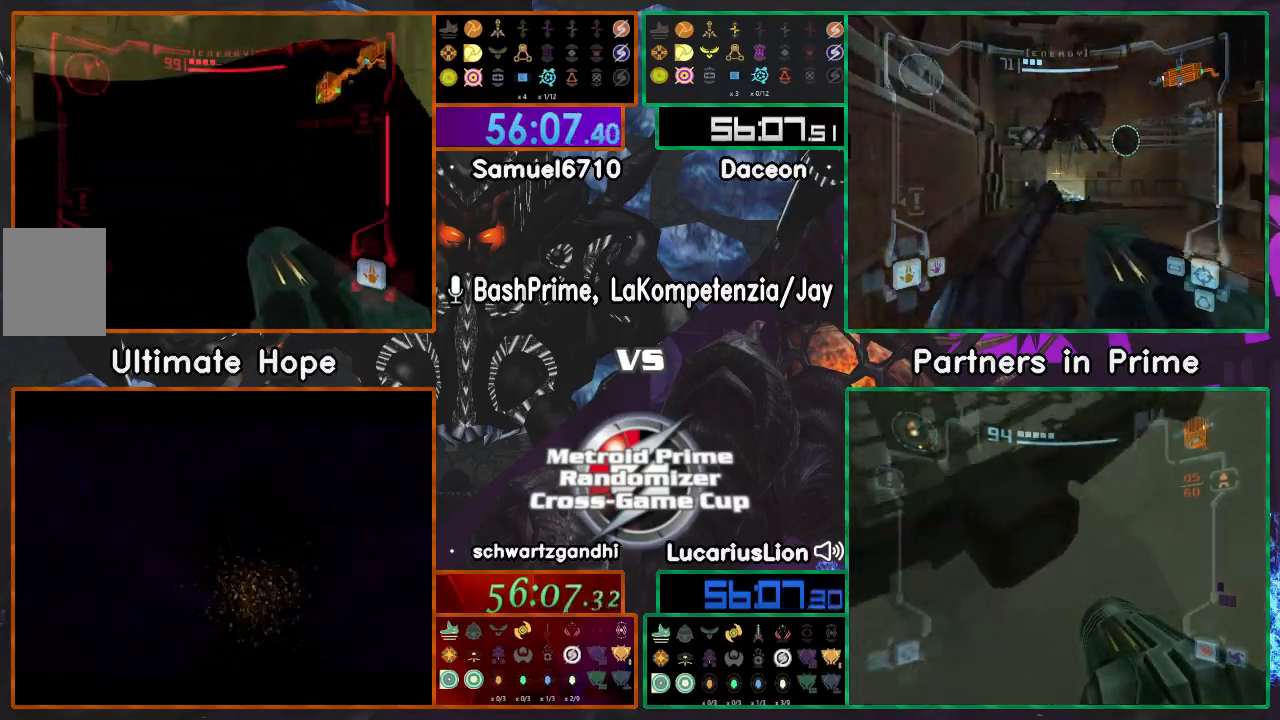
{"dt_ms": 500, "buttons": [], "left_stick": "left", "right_stick": "center", "events": [[200, "left_stick", "left"]]}
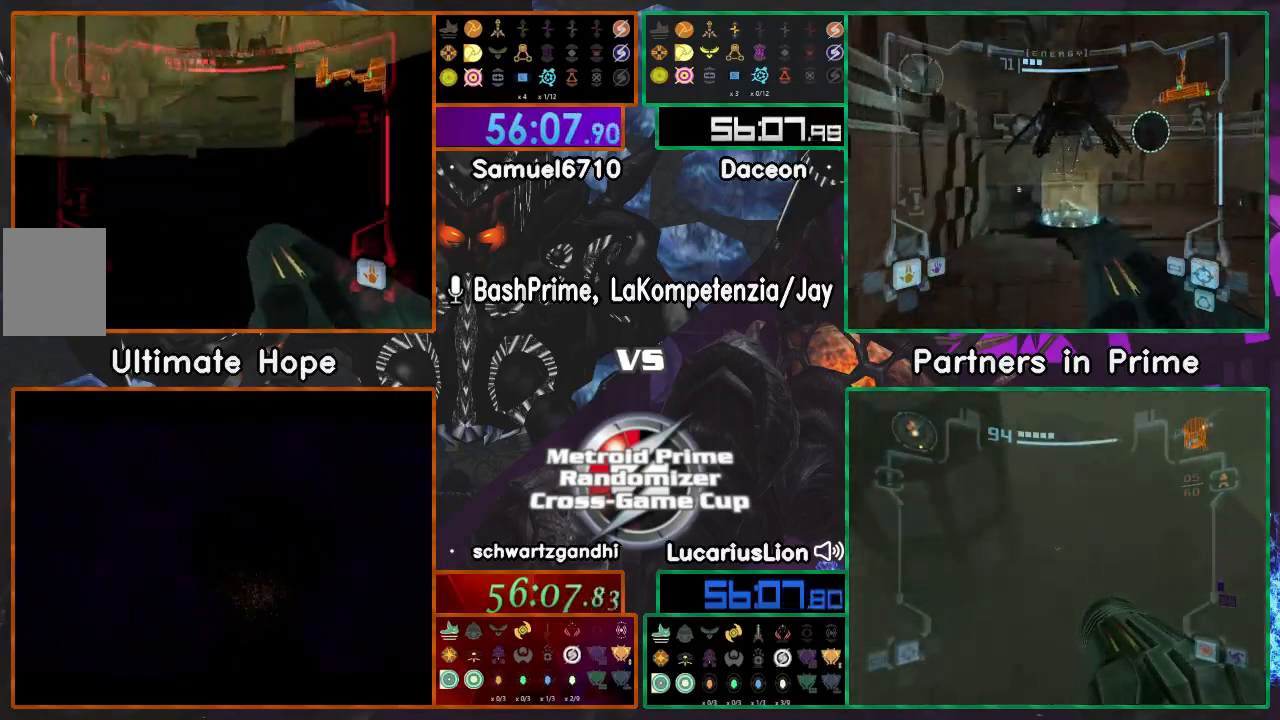
{"dt_ms": 500, "buttons": [], "left_stick": "right", "right_stick": "center", "events": [[250, "left_stick", "right"]]}
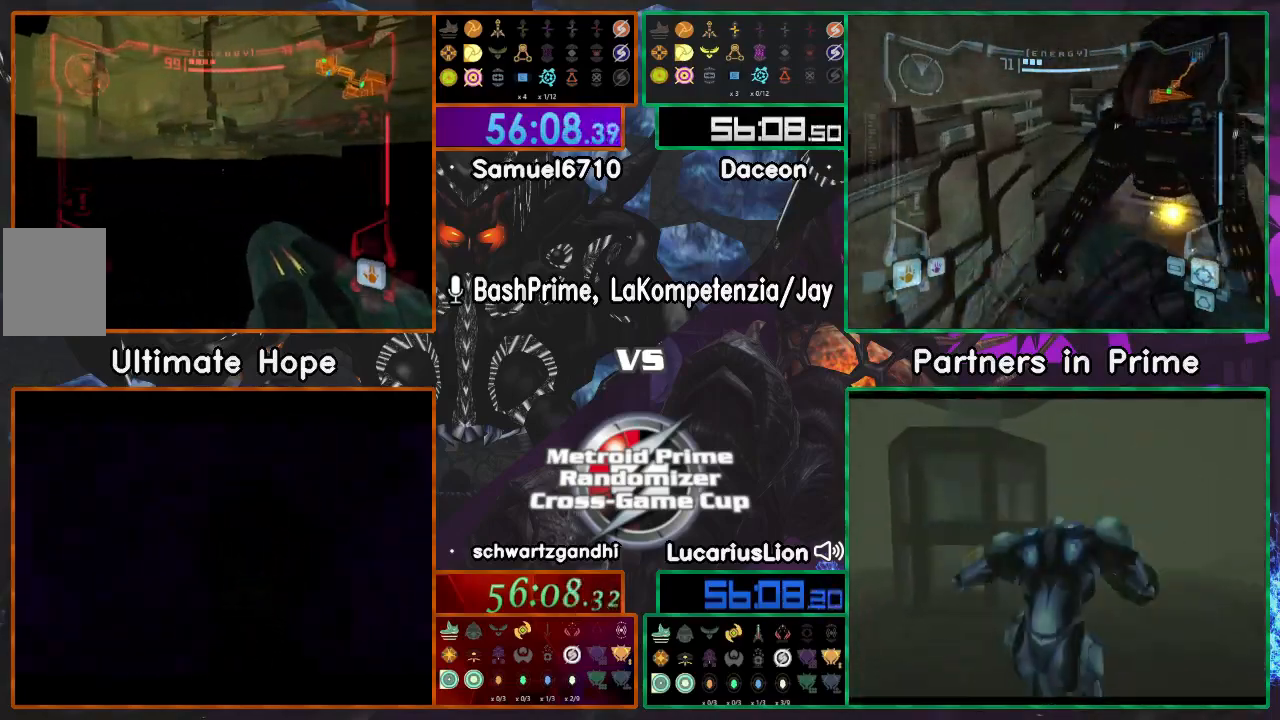
{"dt_ms": 500, "buttons": [], "left_stick": "right", "right_stick": "center", "events": []}
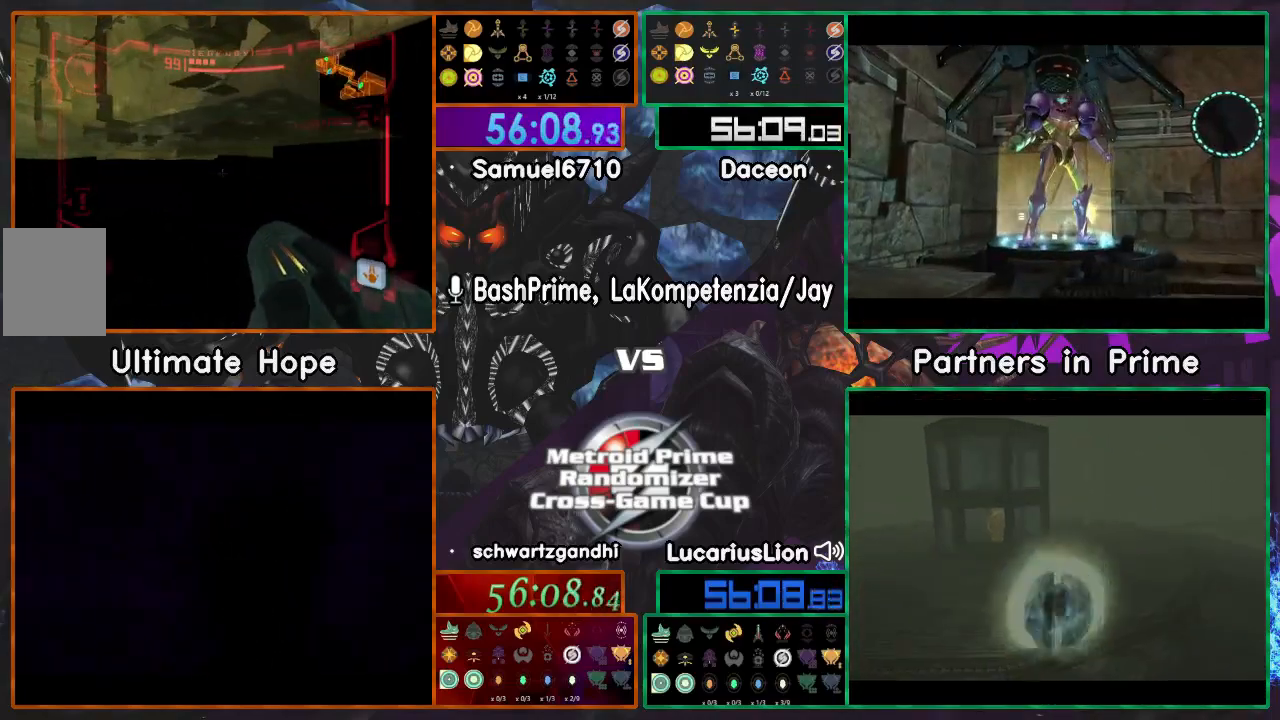
{"dt_ms": 500, "buttons": [], "left_stick": "right", "right_stick": "center", "events": [[200, "left_stick", "left"], [500, "left_stick", "right"]]}
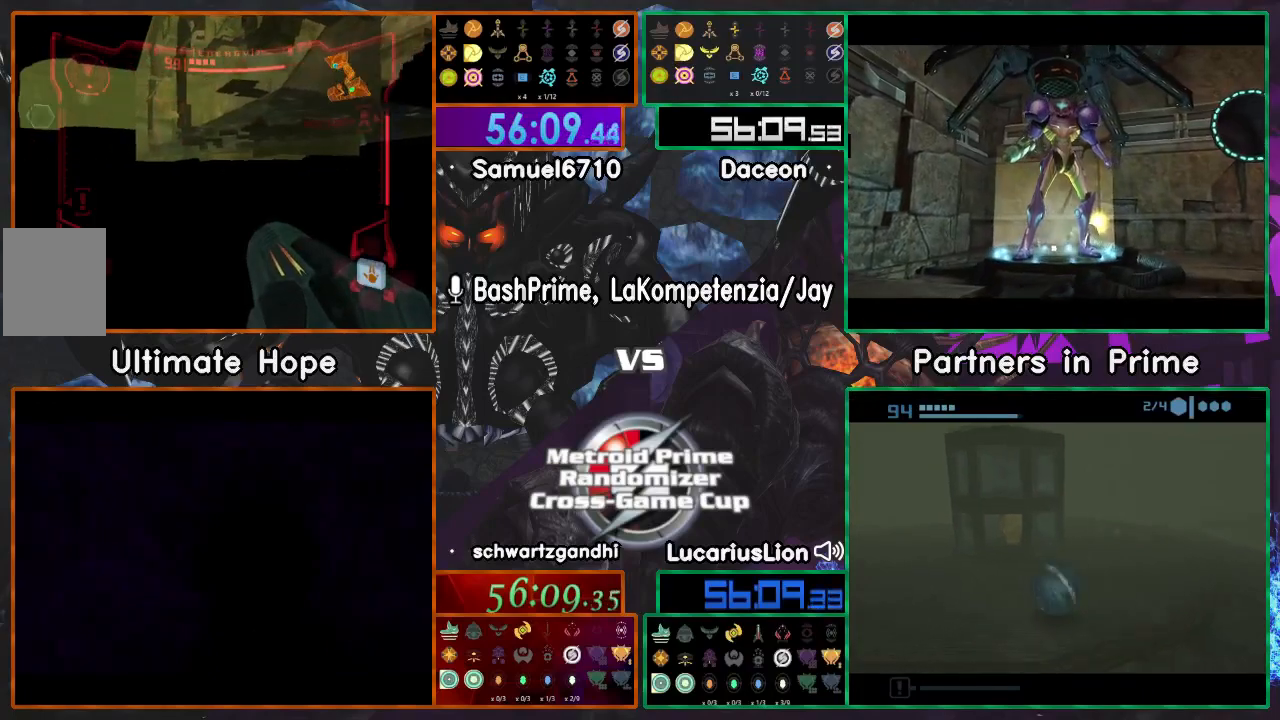
{"dt_ms": 500, "buttons": [], "left_stick": "right", "right_stick": "center", "events": []}
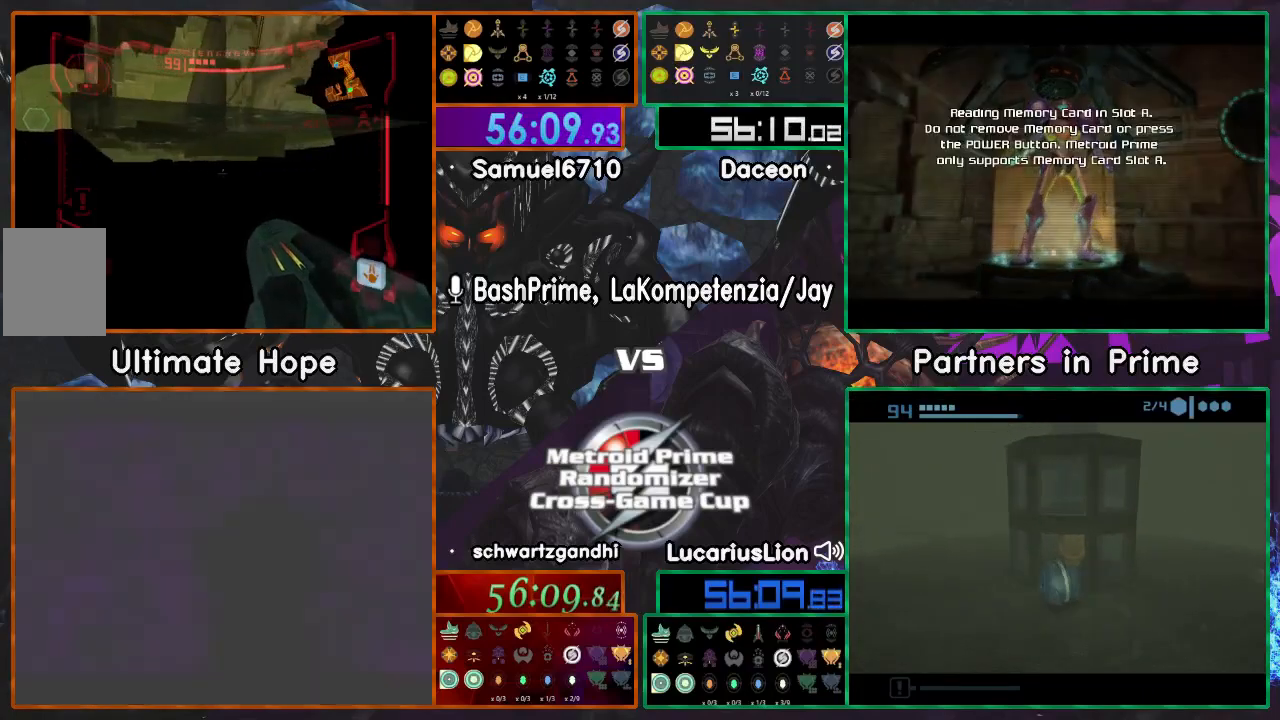
{"dt_ms": 500, "buttons": [], "left_stick": "right", "right_stick": "center", "events": [[300, "left_stick", "left"], [467, "left_stick", "right"]]}
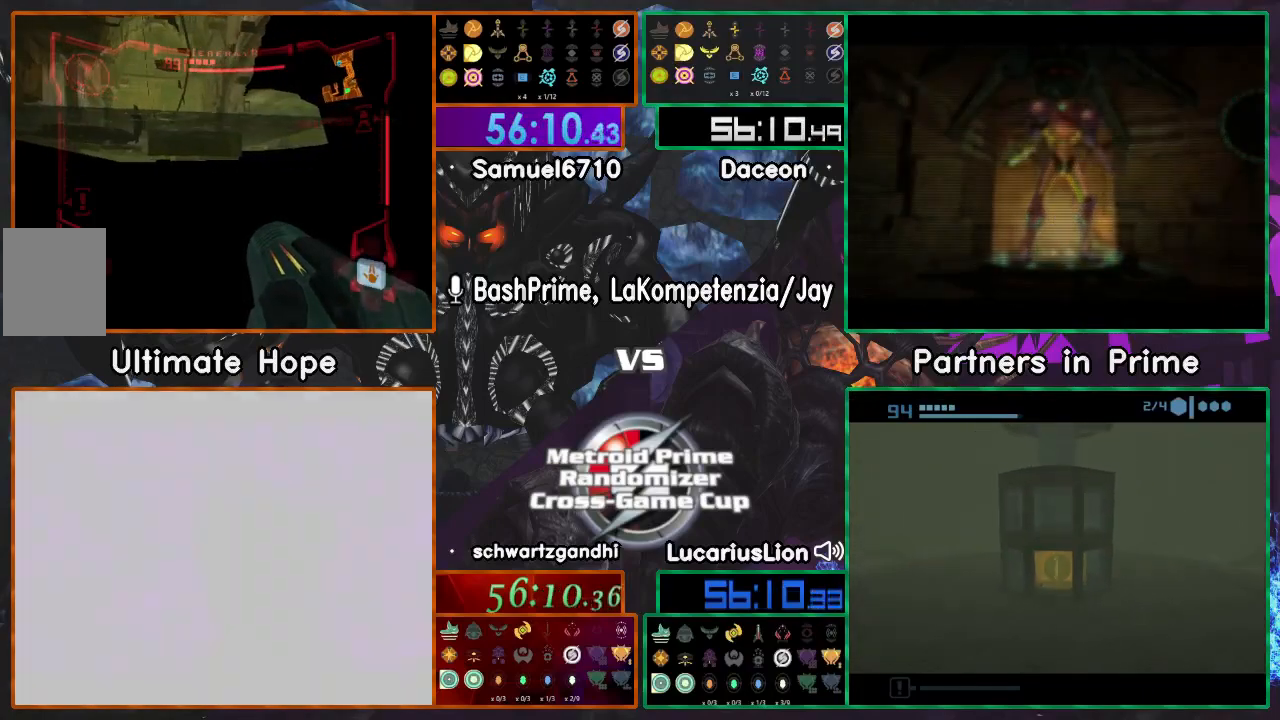
{"dt_ms": 500, "buttons": [], "left_stick": "right", "right_stick": "center", "events": []}
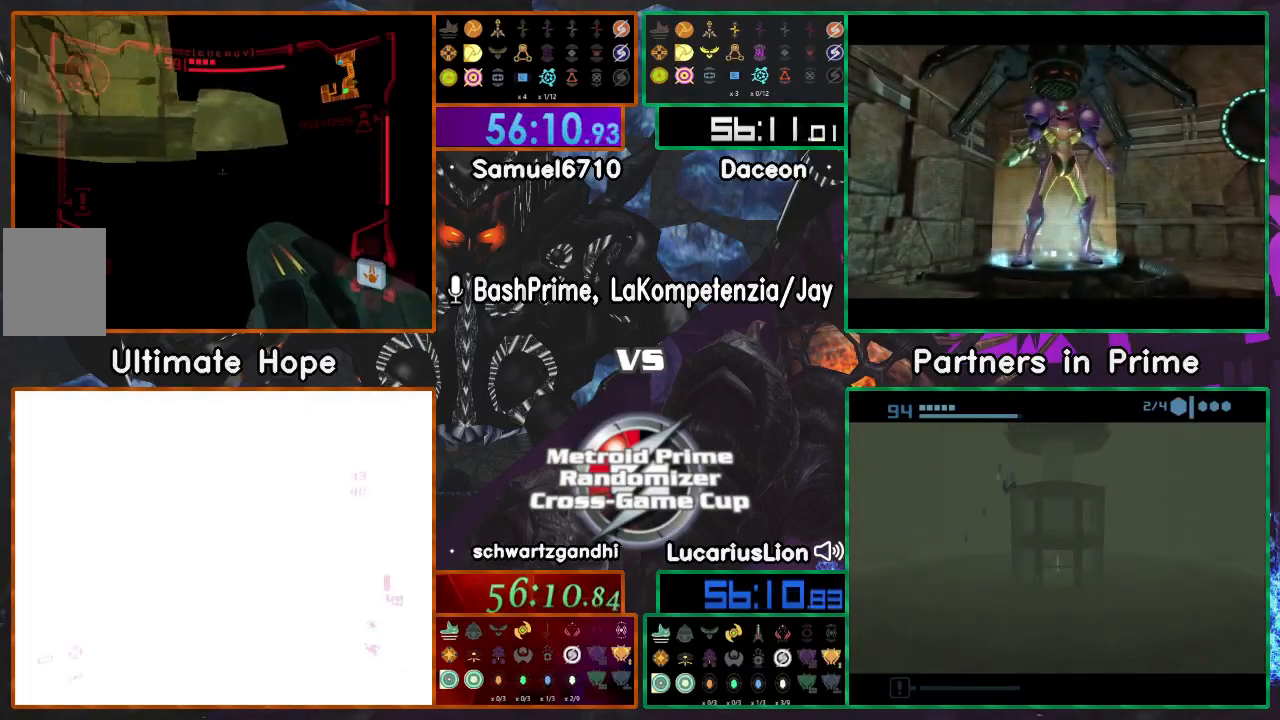
{"dt_ms": 500, "buttons": [], "left_stick": "center", "right_stick": "center", "events": [[317, "left_stick", "center"]]}
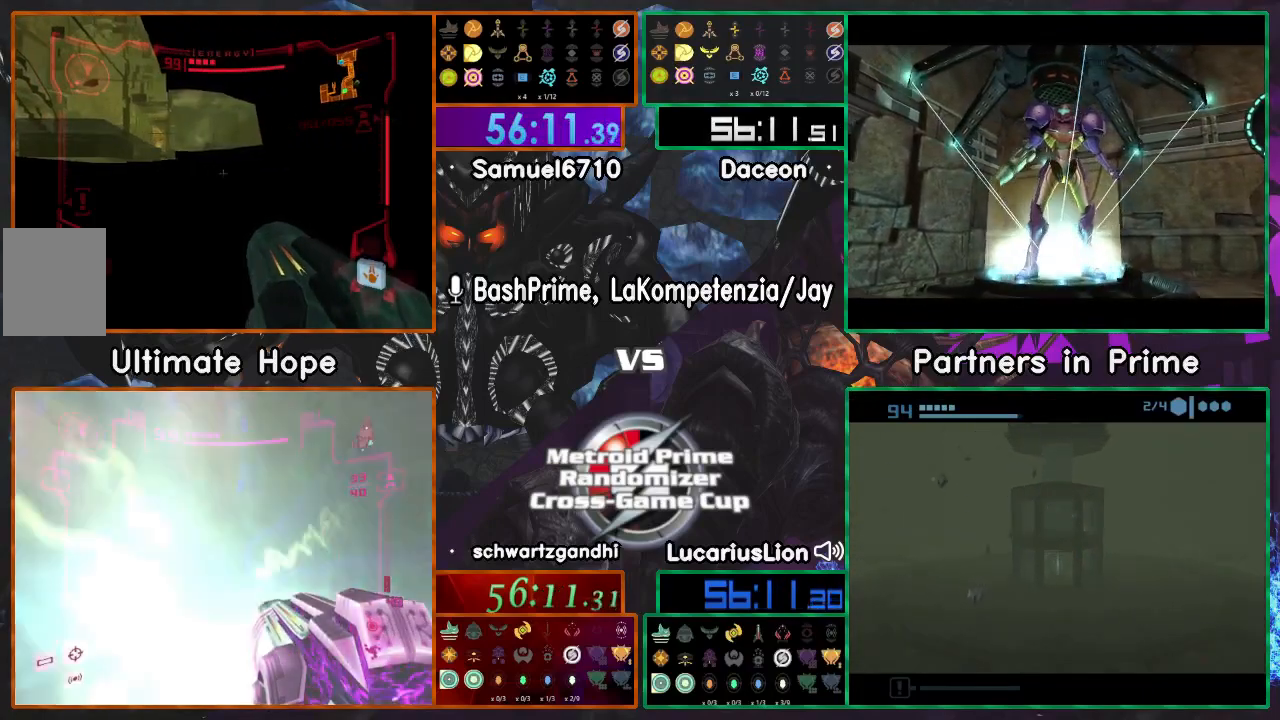
{"dt_ms": 500, "buttons": [], "left_stick": "center", "right_stick": "center", "events": [[17, "left_stick", "left"], [100, "left_stick", "center"]]}
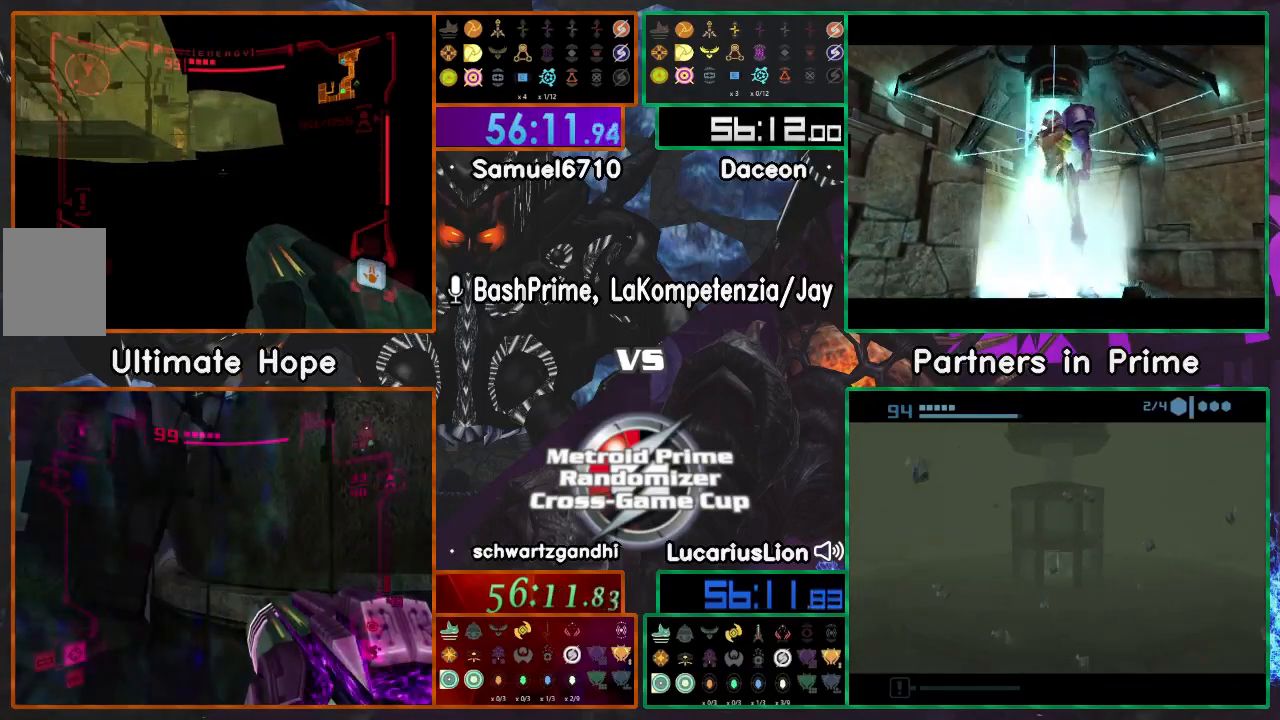
{"dt_ms": 500, "buttons": [], "left_stick": "center", "right_stick": "center", "events": [[317, "left_stick", "right"], [417, "left_stick", "center"]]}
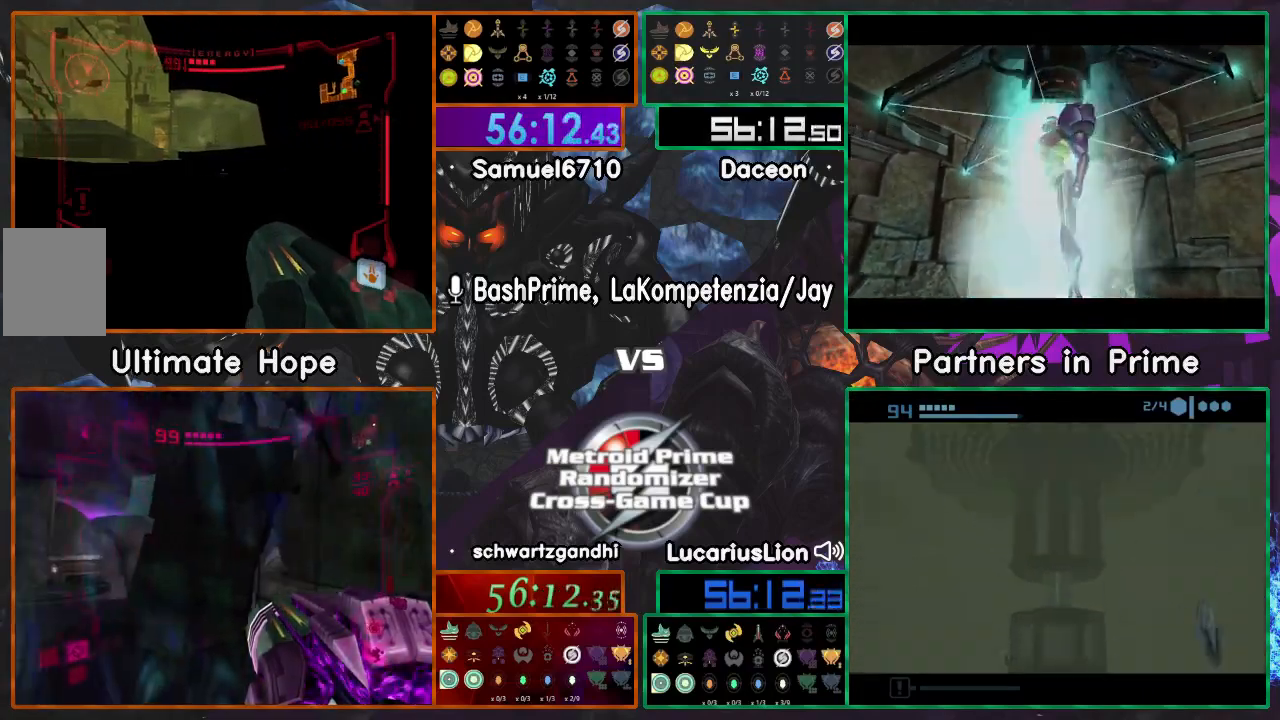
{"dt_ms": 500, "buttons": [], "left_stick": "up-left", "right_stick": "center", "events": [[100, "left_stick", "up-left"]]}
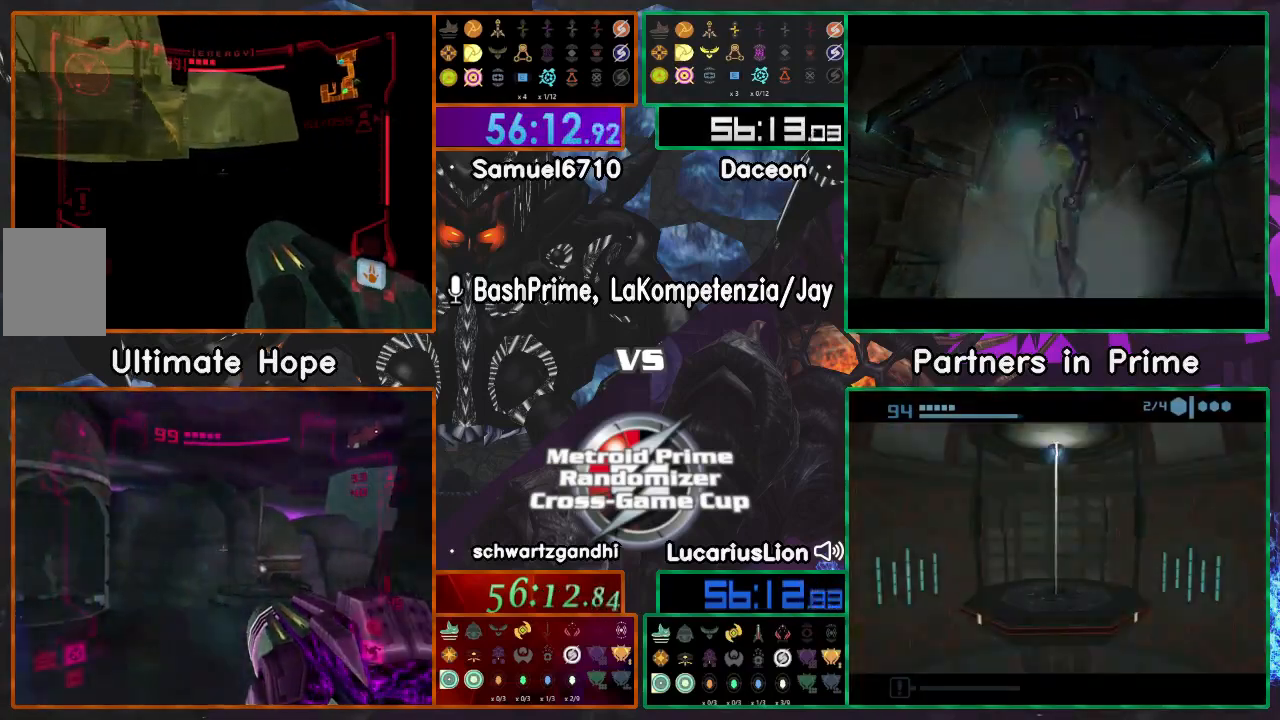
{"dt_ms": 500, "buttons": [], "left_stick": "center", "right_stick": "center", "events": [[167, "left_stick", "center"]]}